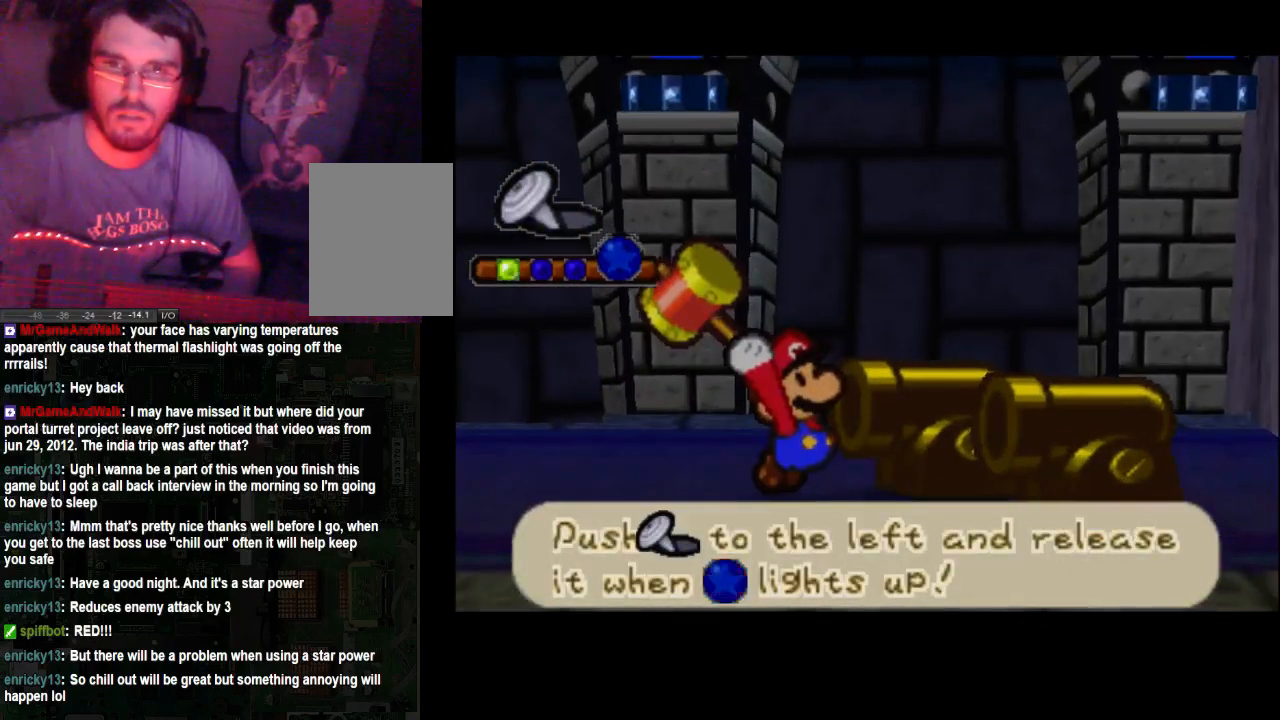
Gameplay with a controller (Xbox layout); each line is a JSON object with the inputs held at the frame after it. "events" lists button and stick changes between this image and that frame as [ms after this image, input, new state], when the widget could be followed in between. Not read: L3 R3.
{"buttons": [], "left_stick": "left", "right_stick": "center", "events": []}
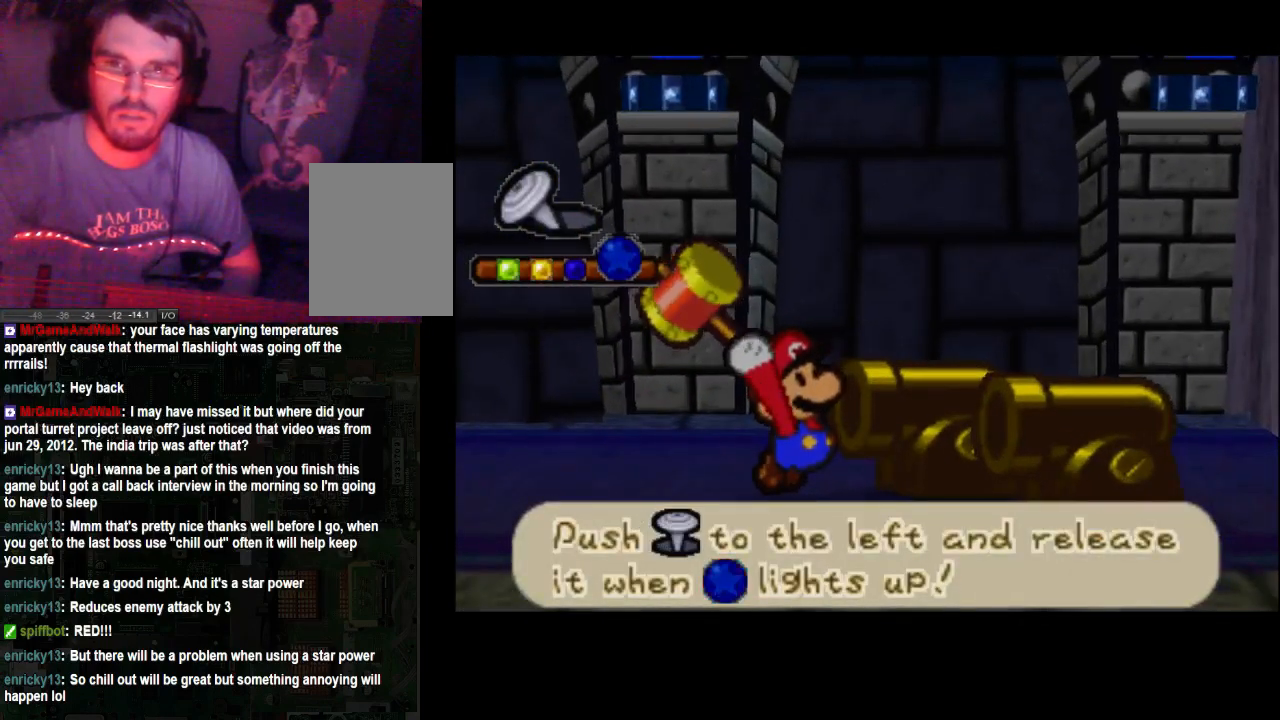
{"buttons": [], "left_stick": "left", "right_stick": "center", "events": []}
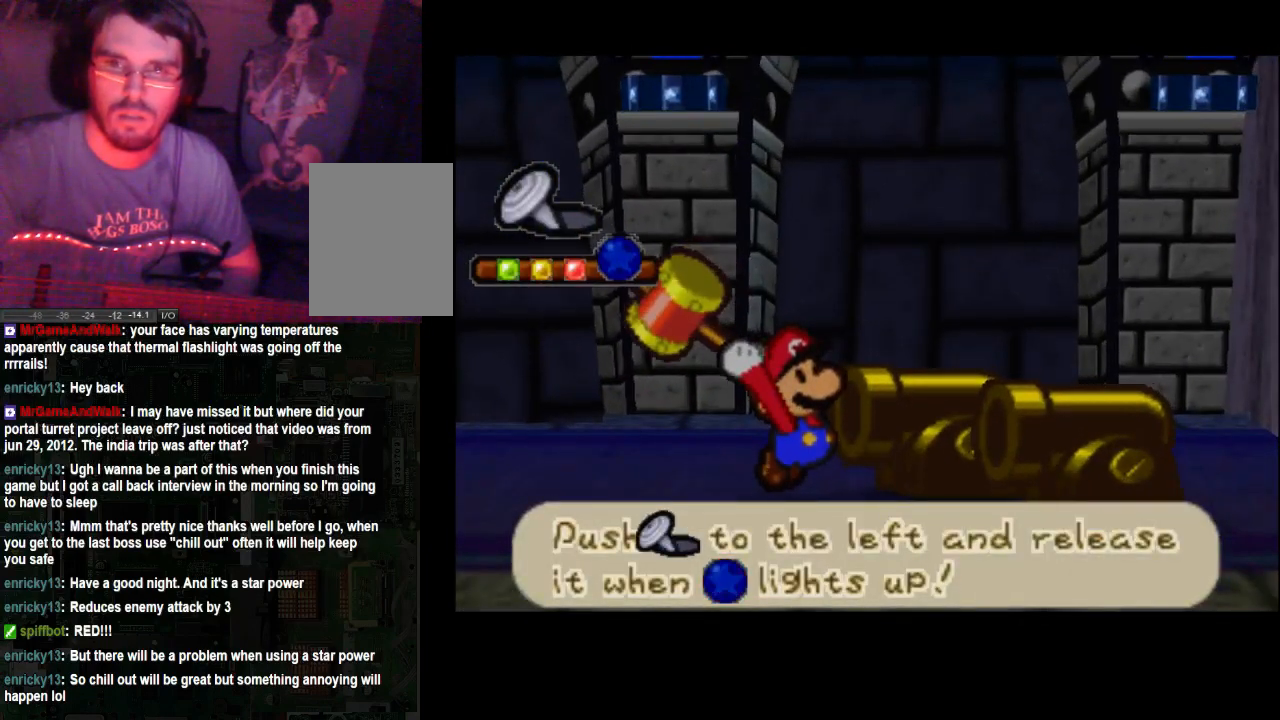
{"buttons": [], "left_stick": "center", "right_stick": "center", "events": [[233, "left_stick", "center"]]}
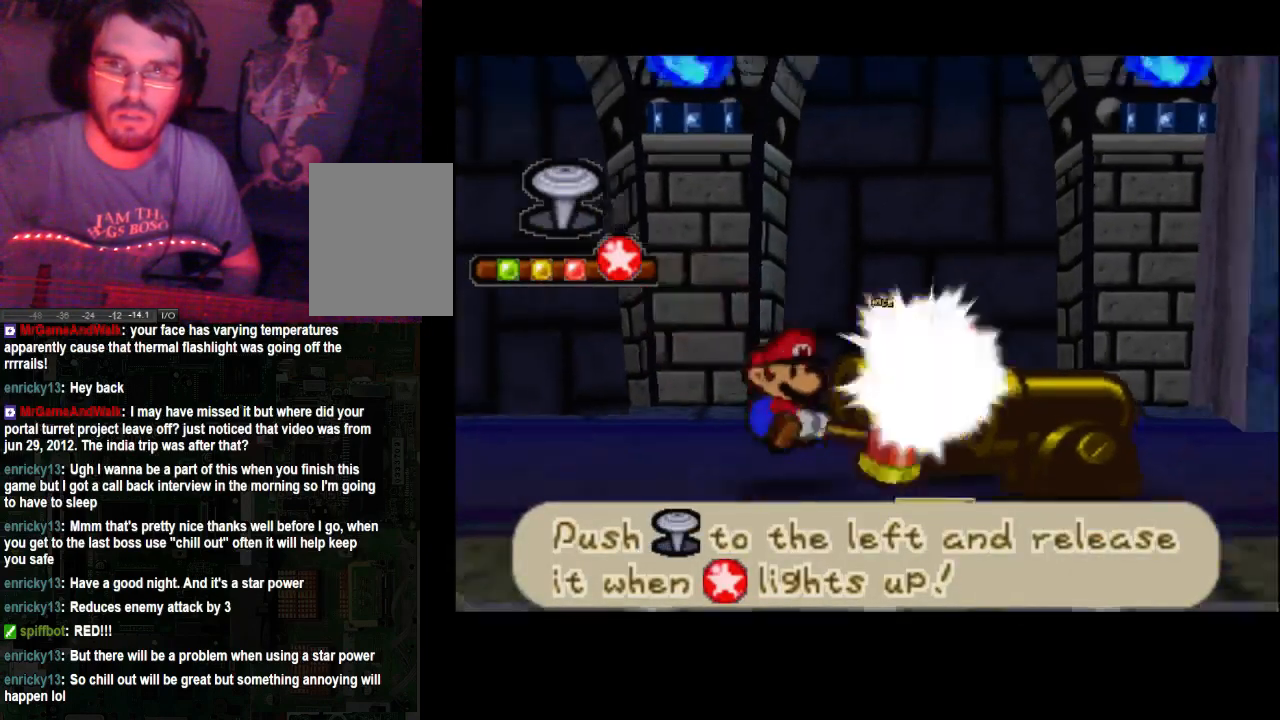
{"buttons": [], "left_stick": "center", "right_stick": "center", "events": []}
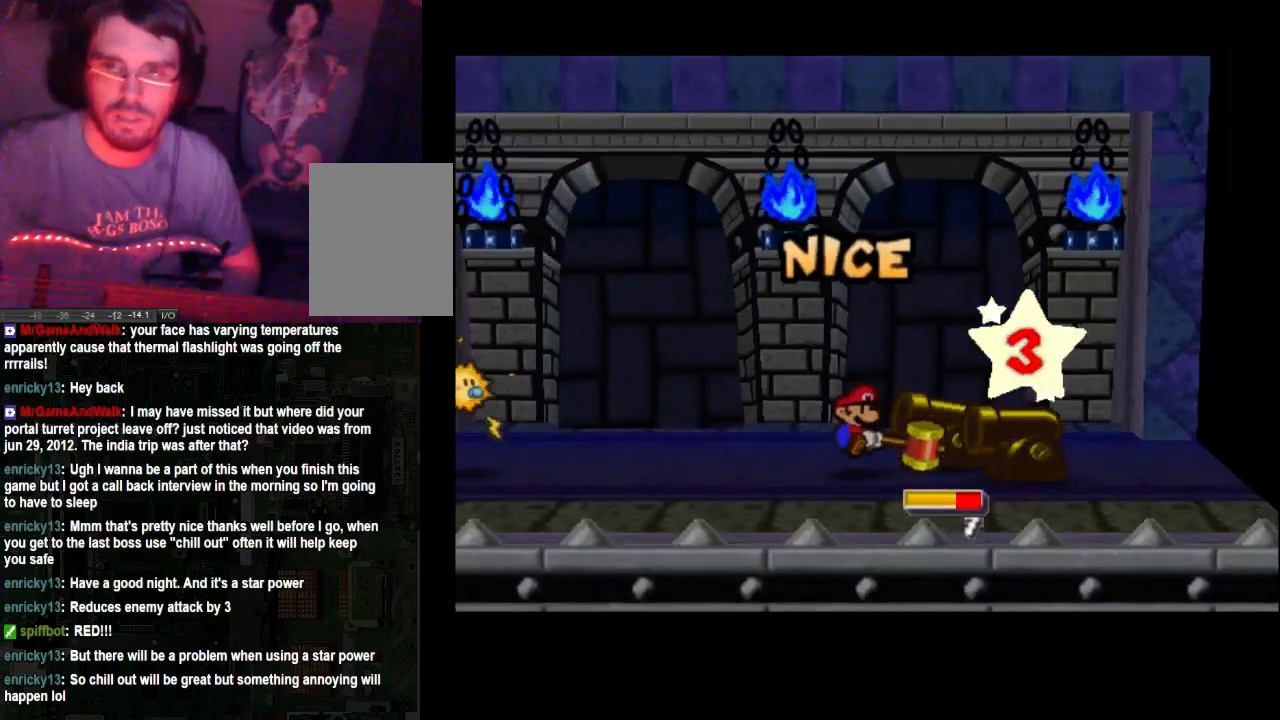
{"buttons": [], "left_stick": "center", "right_stick": "center", "events": []}
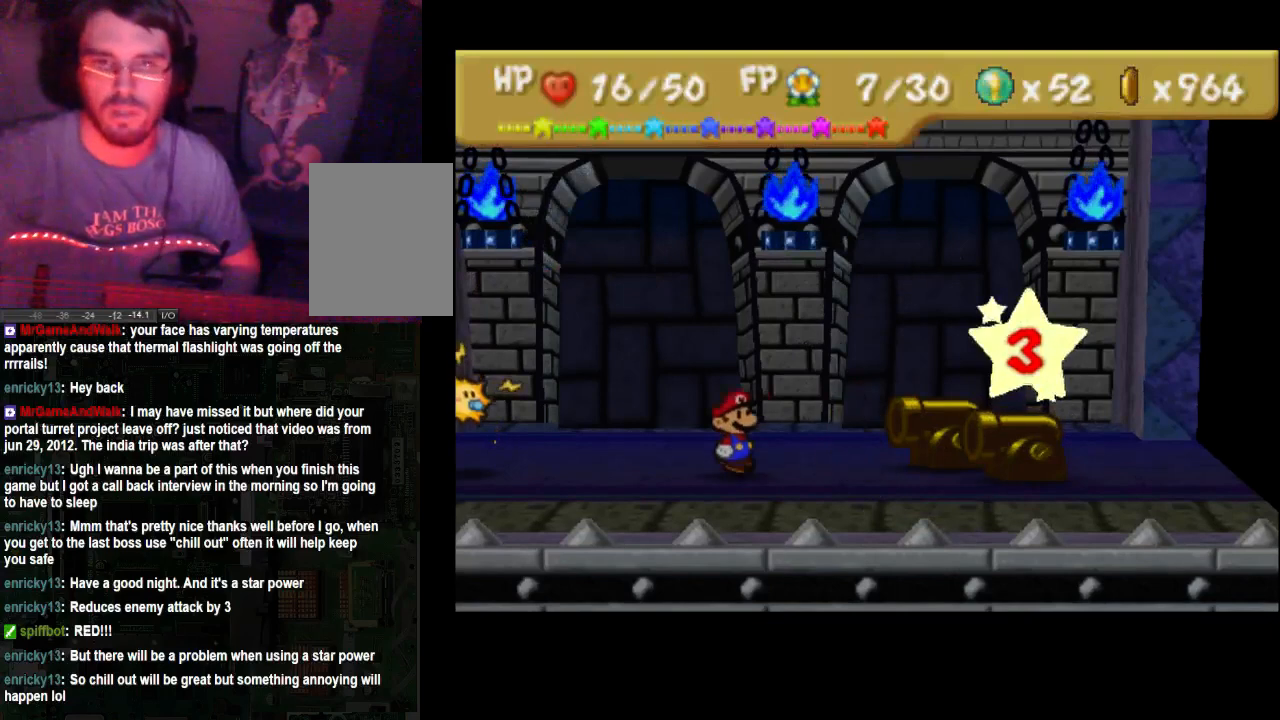
{"buttons": [], "left_stick": "center", "right_stick": "center", "events": []}
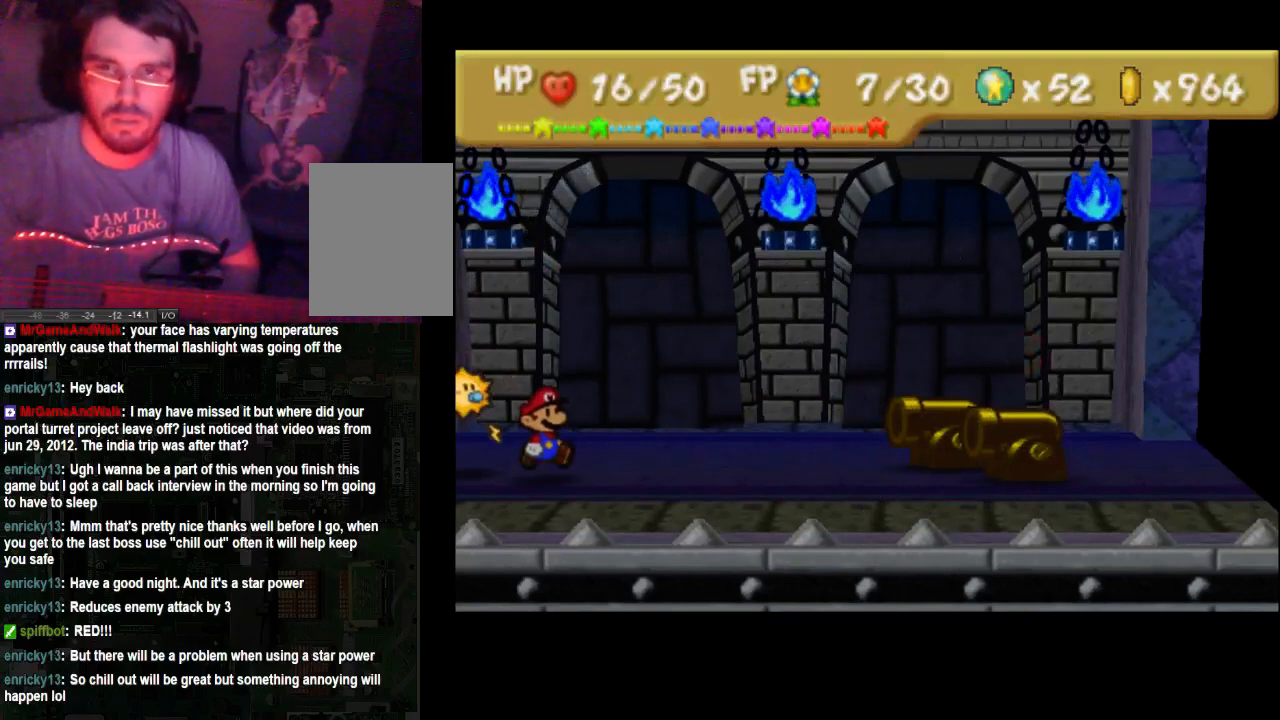
{"buttons": [], "left_stick": "center", "right_stick": "center", "events": []}
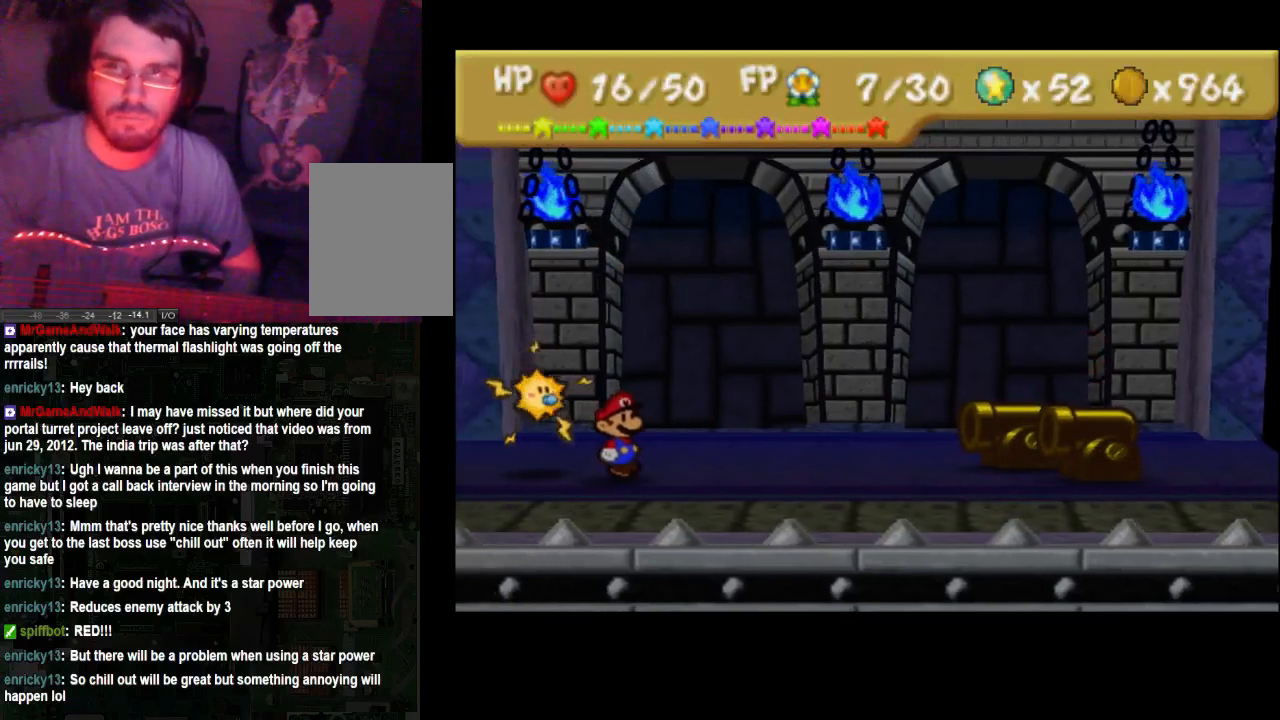
{"buttons": [], "left_stick": "center", "right_stick": "center", "events": []}
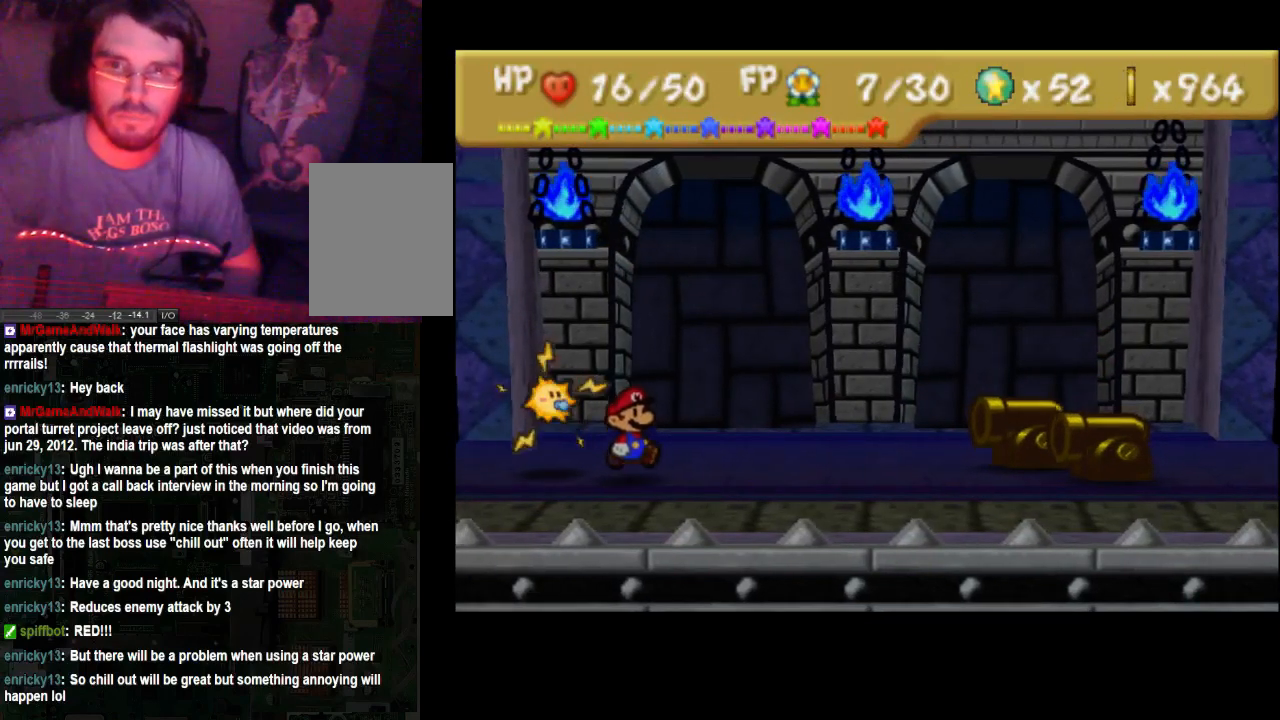
{"buttons": [], "left_stick": "center", "right_stick": "center", "events": []}
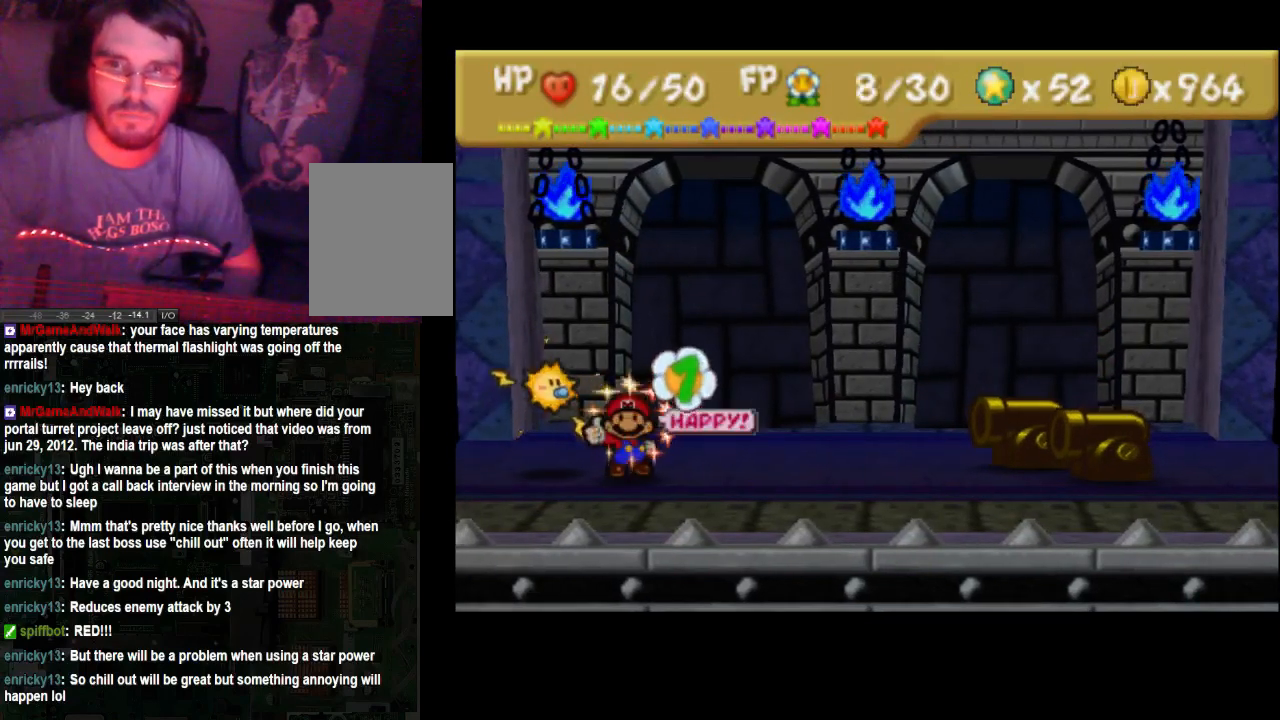
{"buttons": [], "left_stick": "center", "right_stick": "center", "events": []}
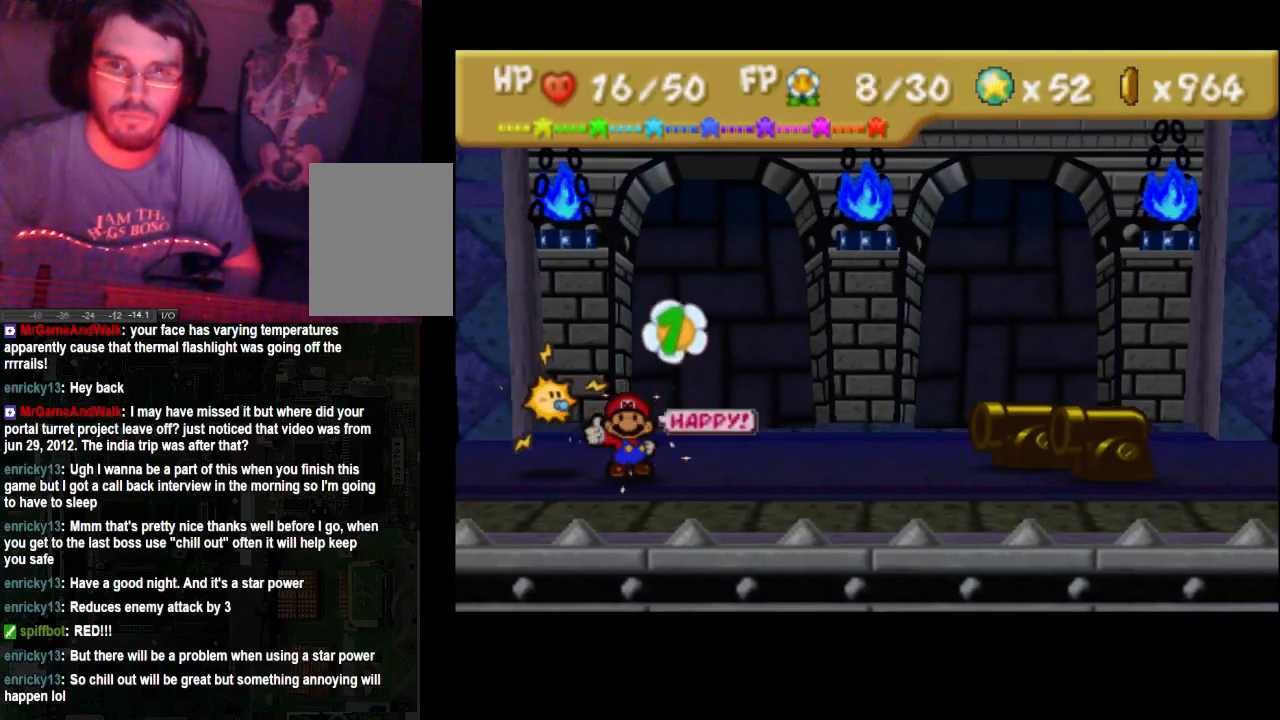
{"buttons": [], "left_stick": "center", "right_stick": "center", "events": []}
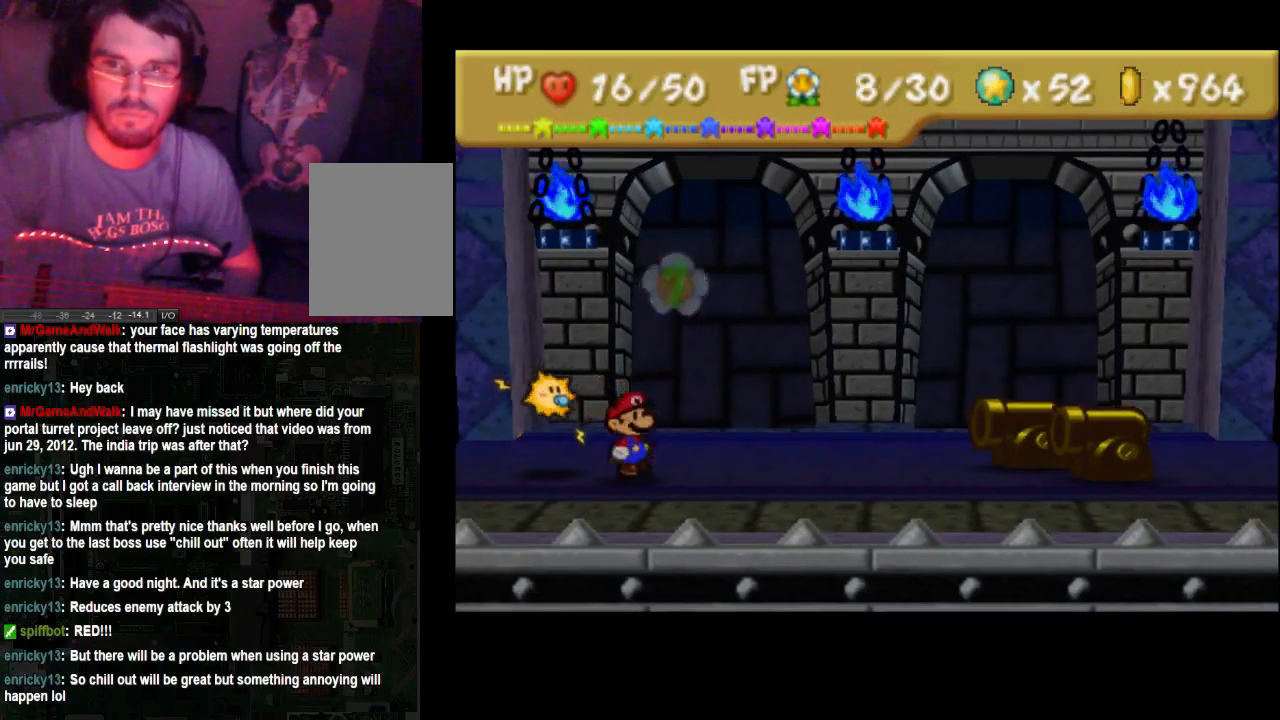
{"buttons": [], "left_stick": "center", "right_stick": "center", "events": []}
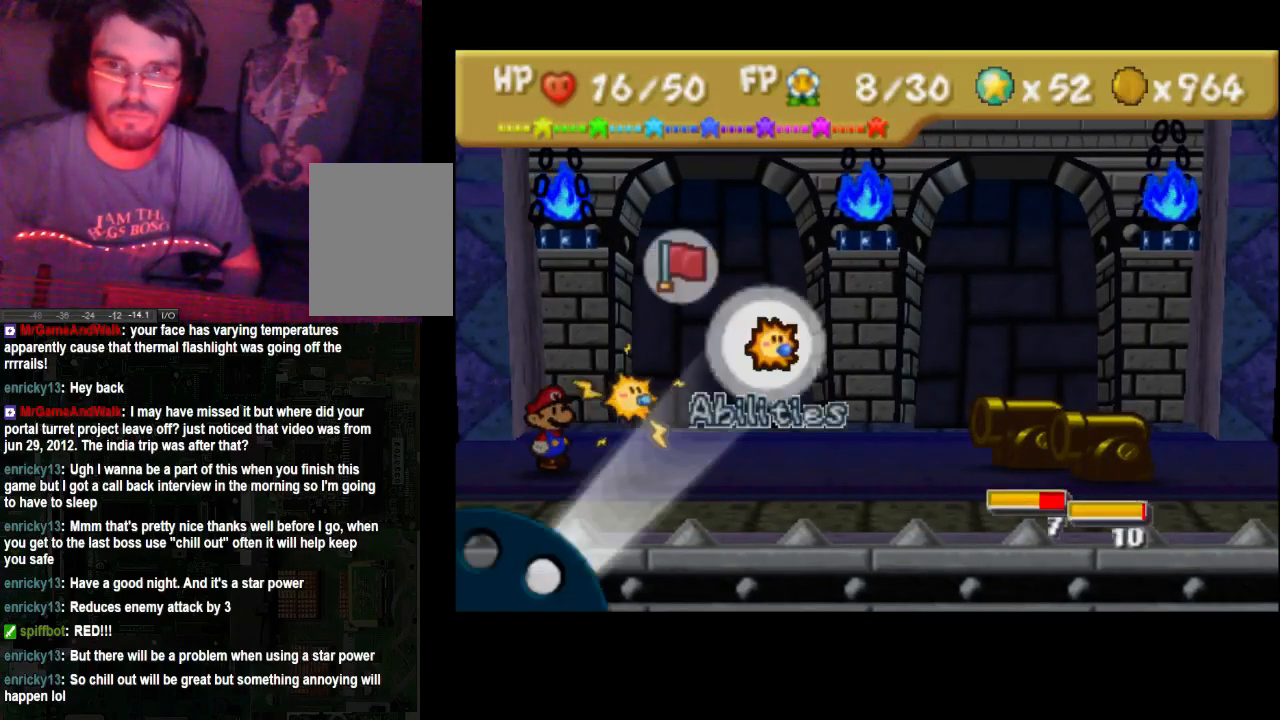
{"buttons": [], "left_stick": "center", "right_stick": "center", "events": []}
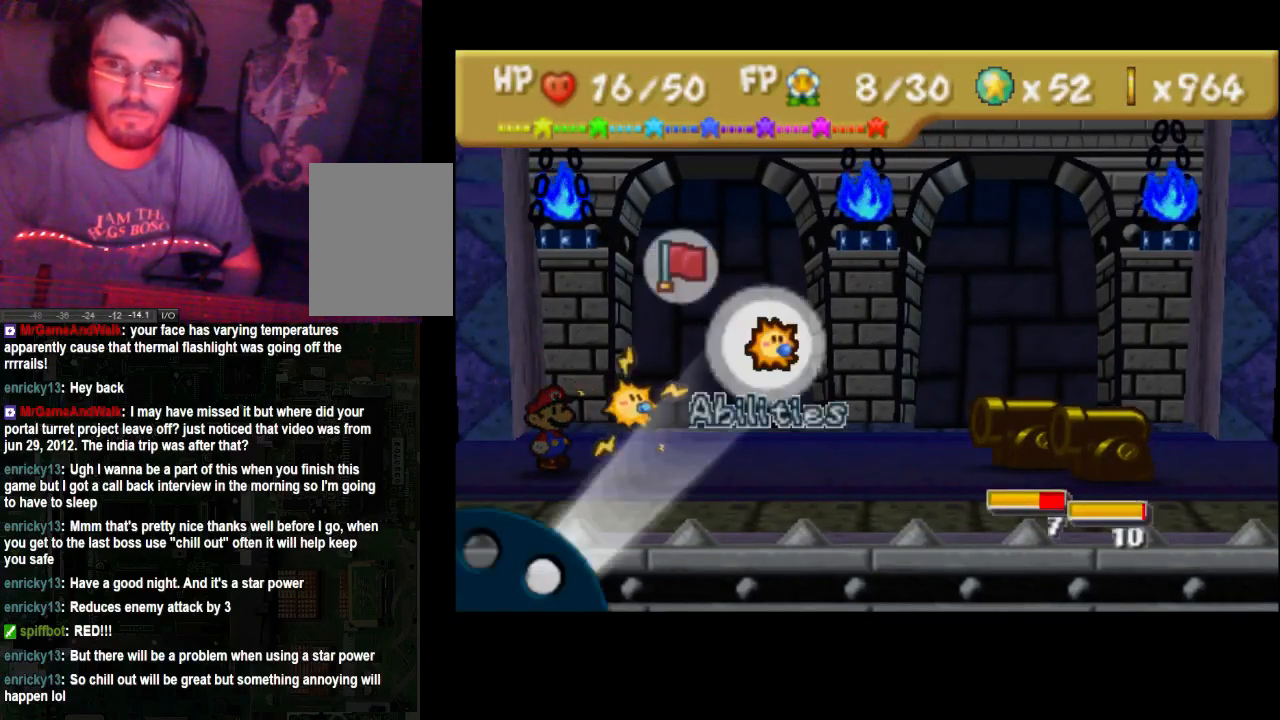
{"buttons": [], "left_stick": "center", "right_stick": "center", "events": [[100, "A", "down"], [233, "A", "up"]]}
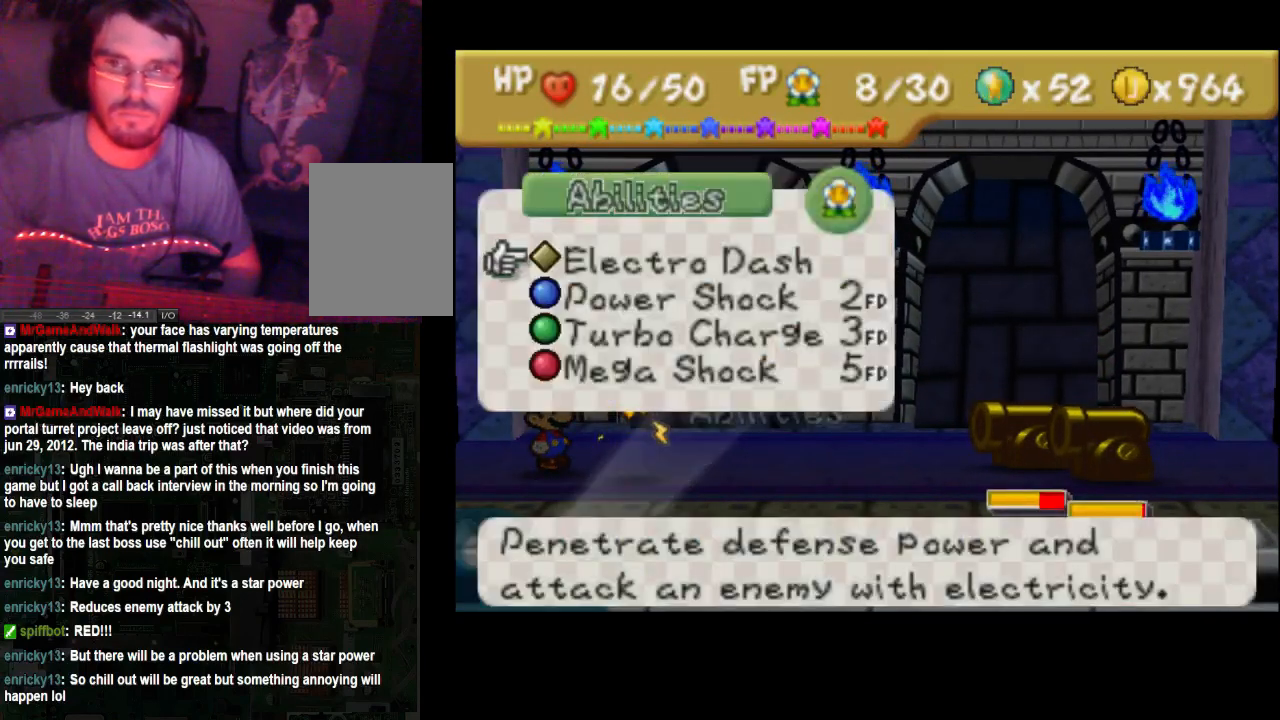
{"buttons": [], "left_stick": "center", "right_stick": "center", "events": []}
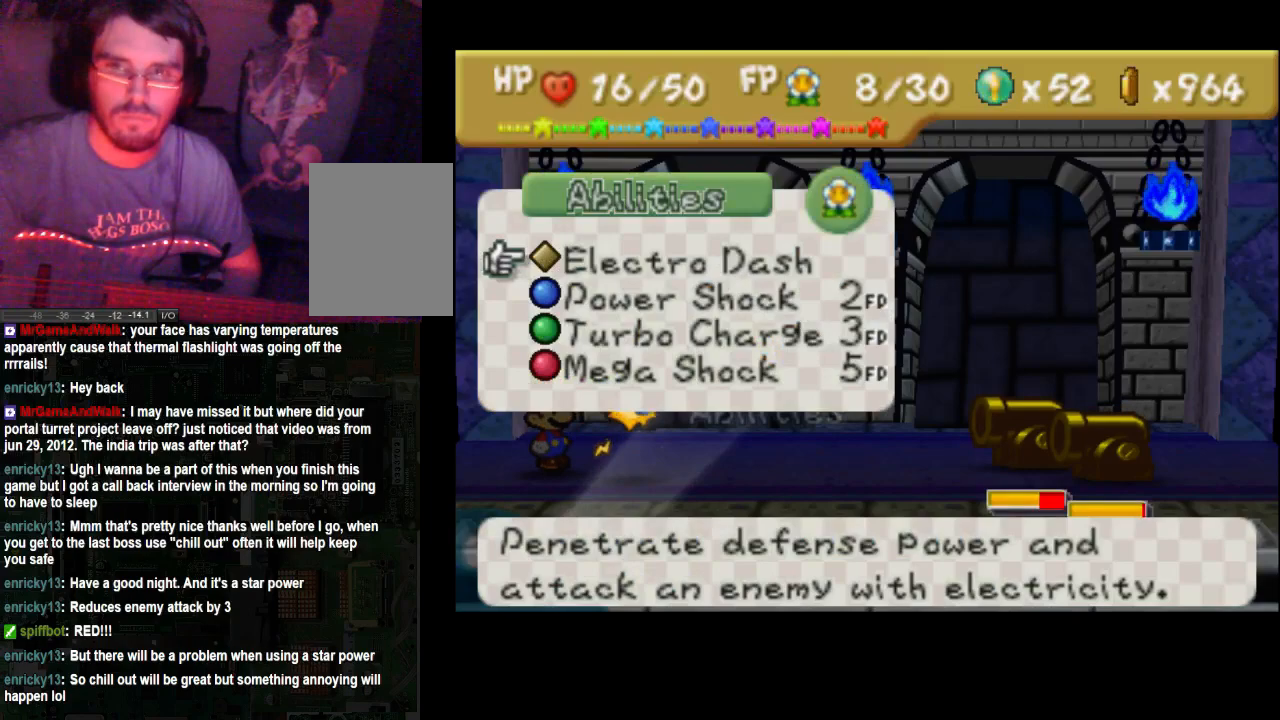
{"buttons": [], "left_stick": "center", "right_stick": "center", "events": []}
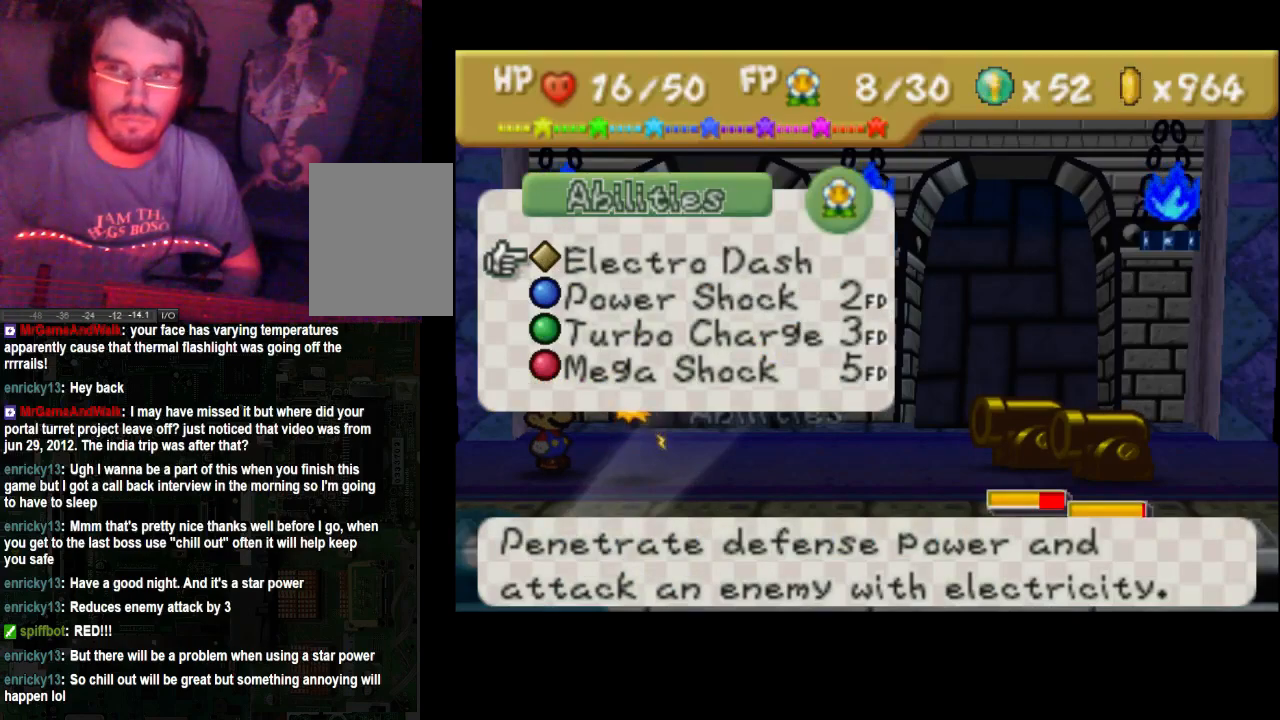
{"buttons": [], "left_stick": "center", "right_stick": "center", "events": []}
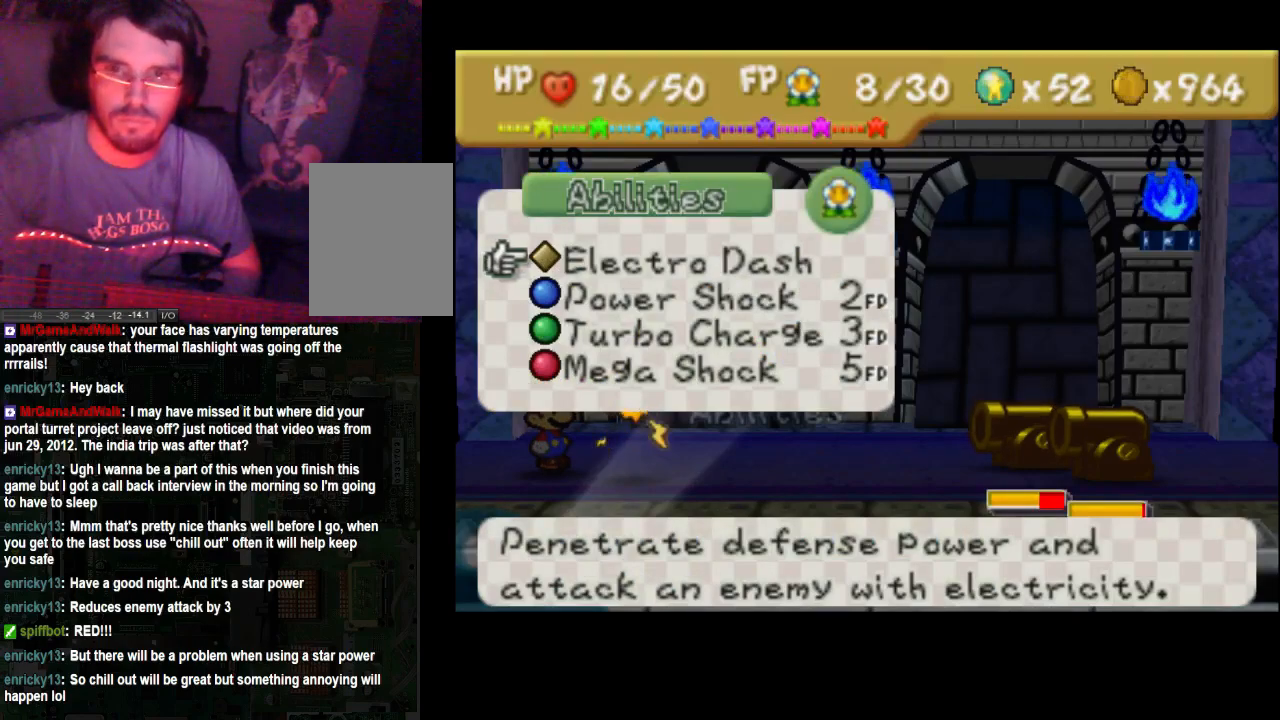
{"buttons": [], "left_stick": "center", "right_stick": "center", "events": [[100, "A", "down"], [167, "A", "up"]]}
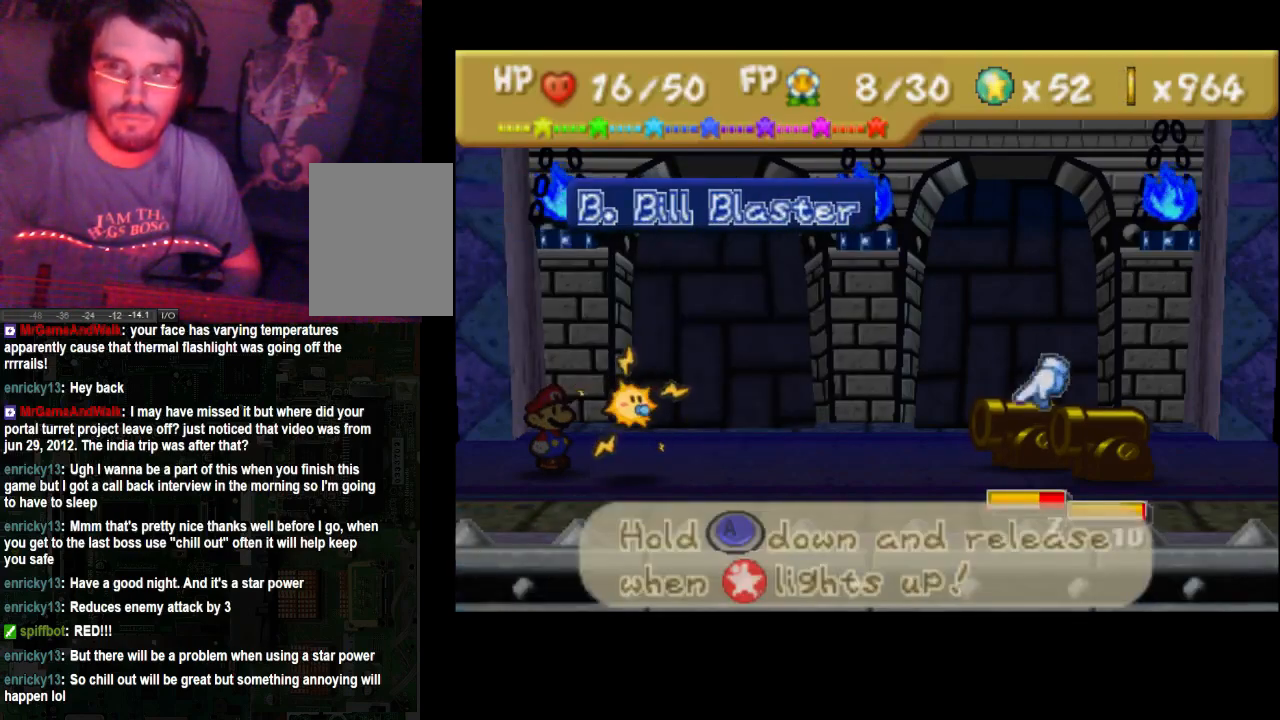
{"buttons": ["A"], "left_stick": "center", "right_stick": "center", "events": [[167, "A", "down"]]}
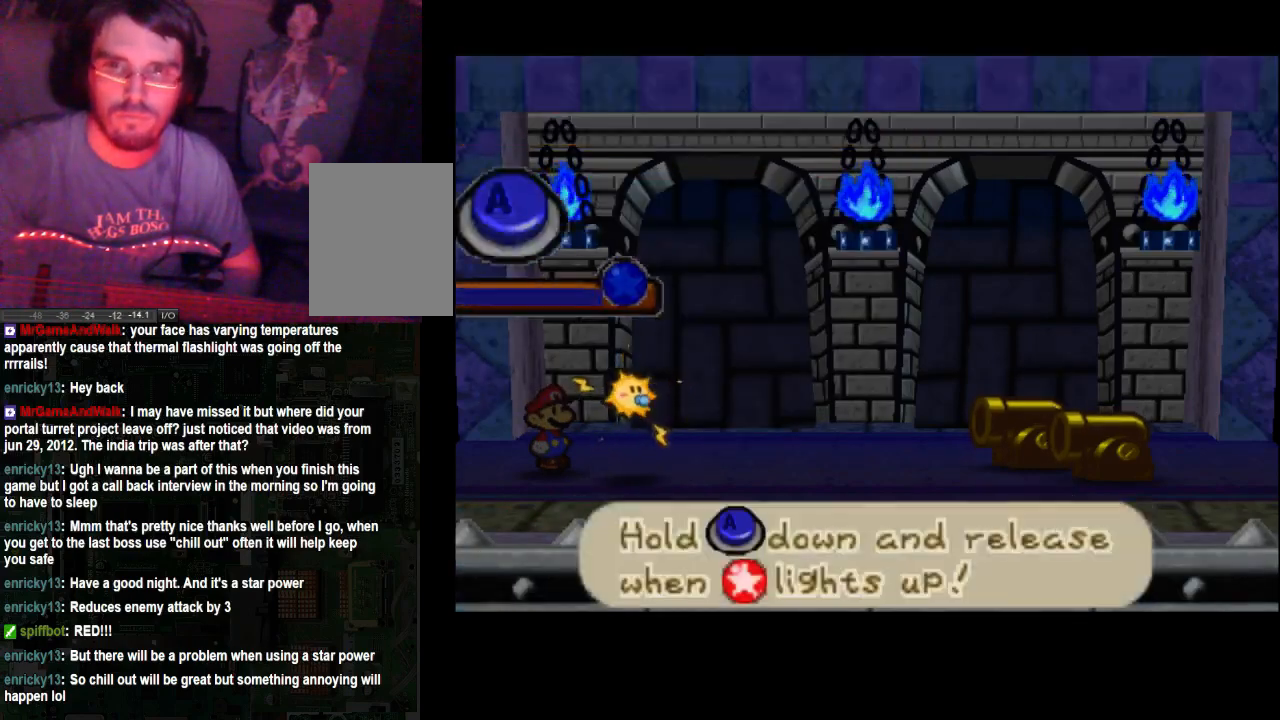
{"buttons": ["A"], "left_stick": "center", "right_stick": "center", "events": []}
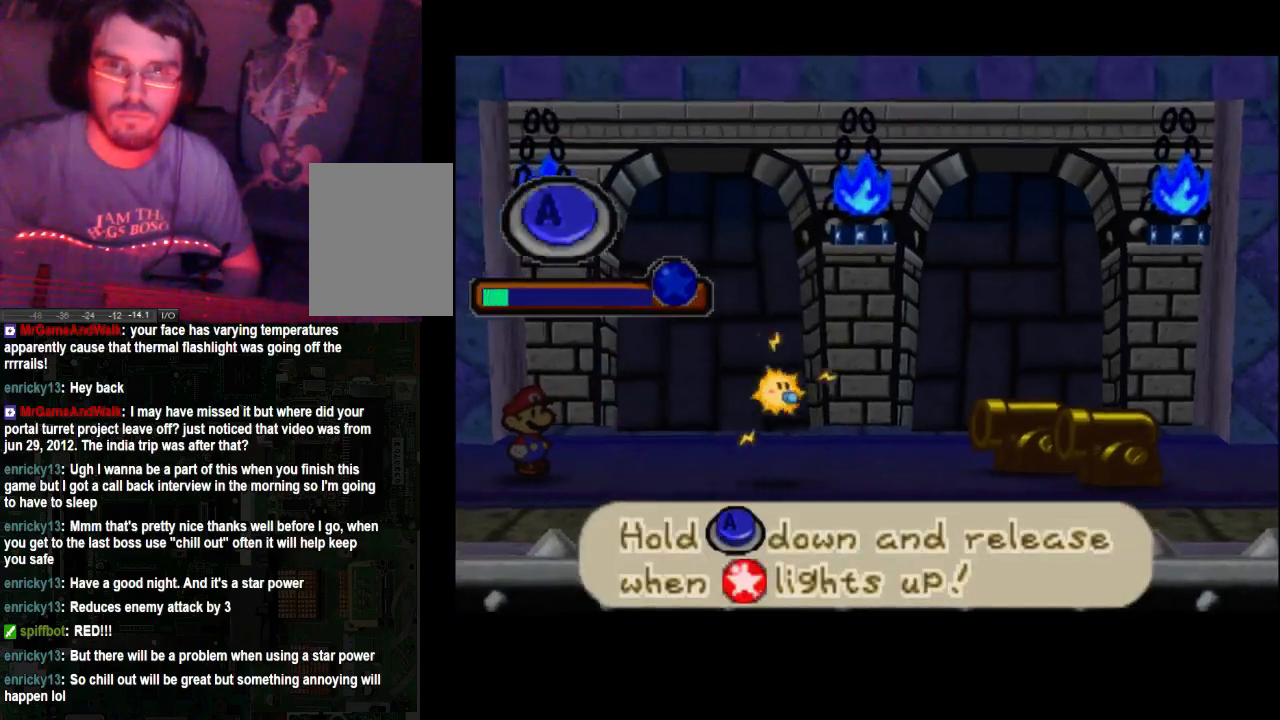
{"buttons": ["A"], "left_stick": "center", "right_stick": "center", "events": []}
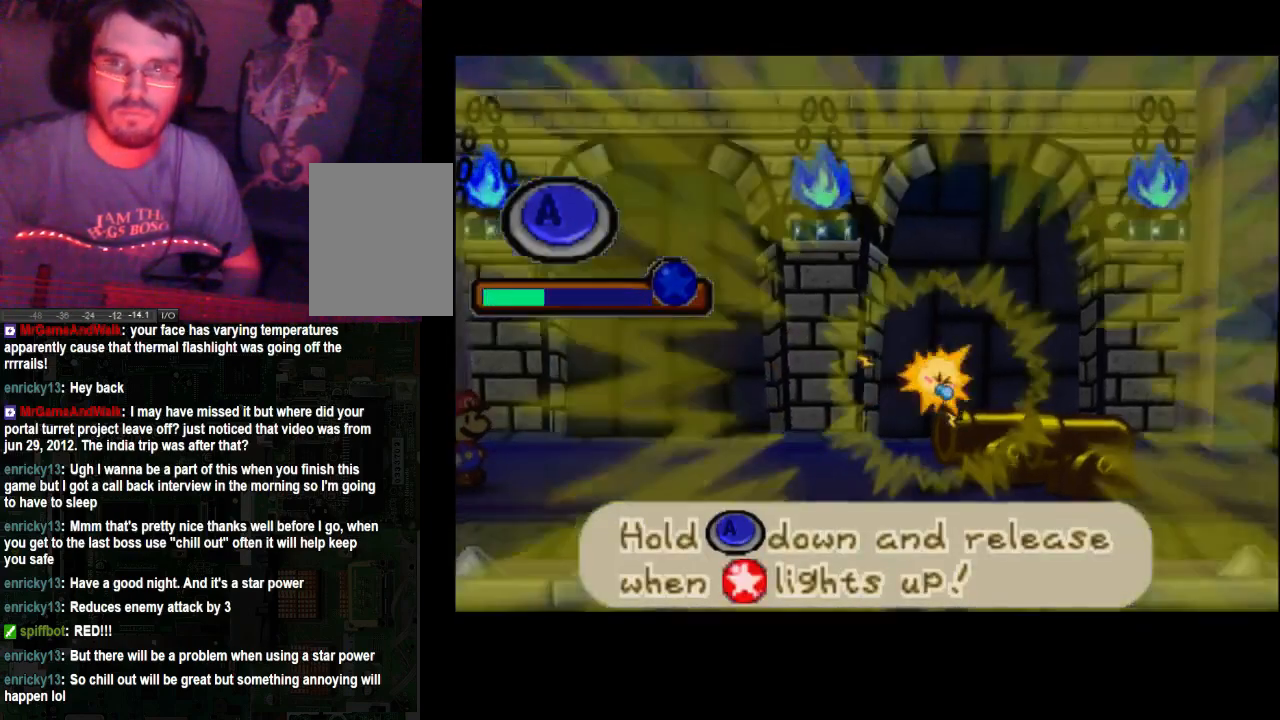
{"buttons": ["A"], "left_stick": "center", "right_stick": "center", "events": []}
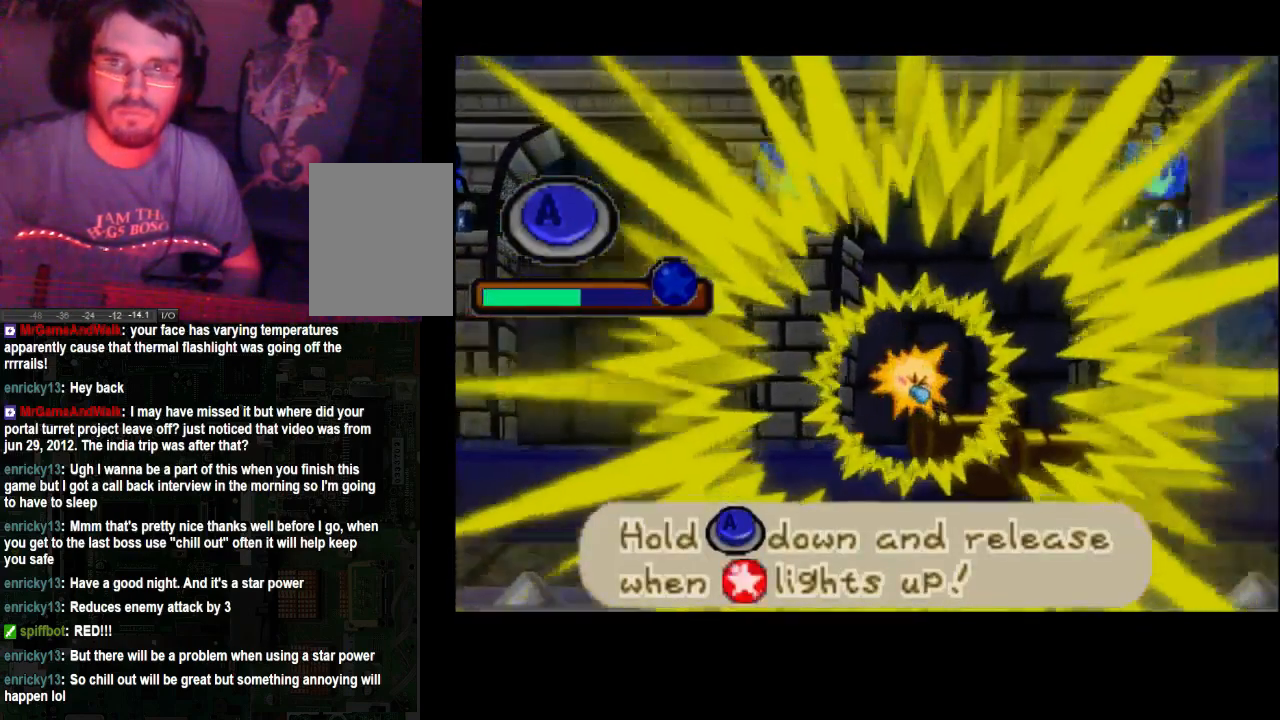
{"buttons": ["A"], "left_stick": "center", "right_stick": "center", "events": []}
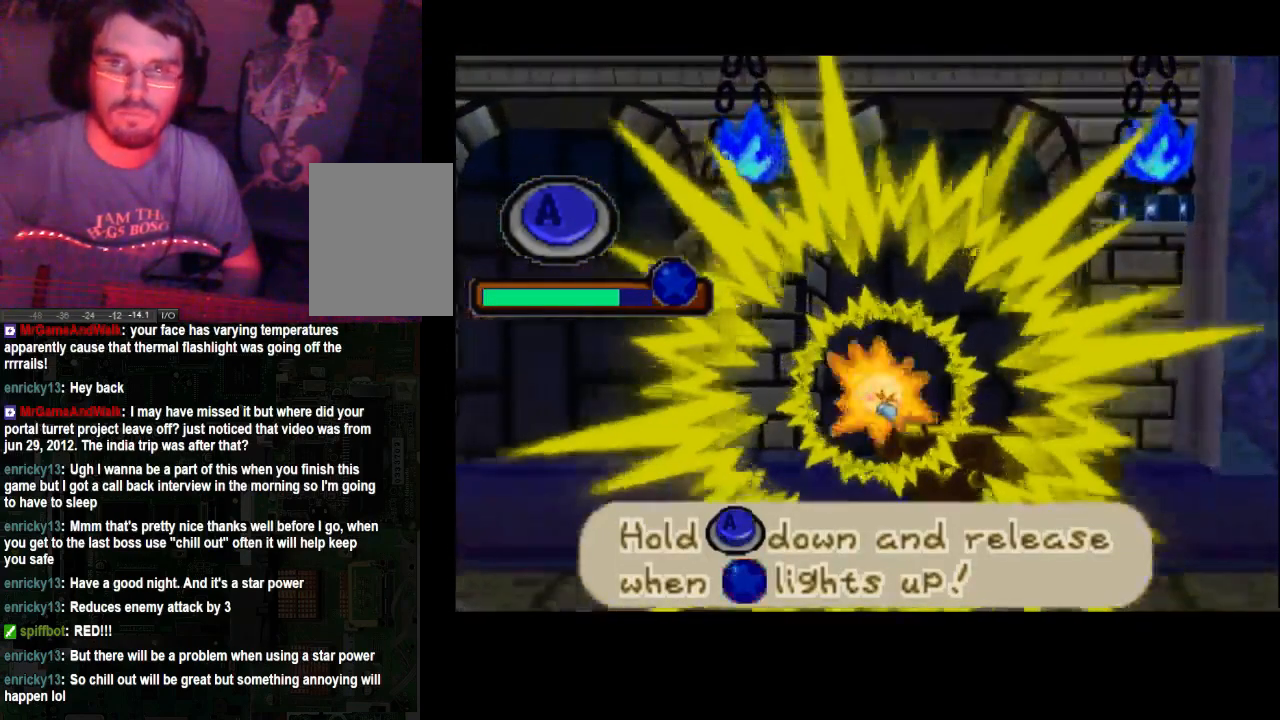
{"buttons": ["A"], "left_stick": "center", "right_stick": "center", "events": []}
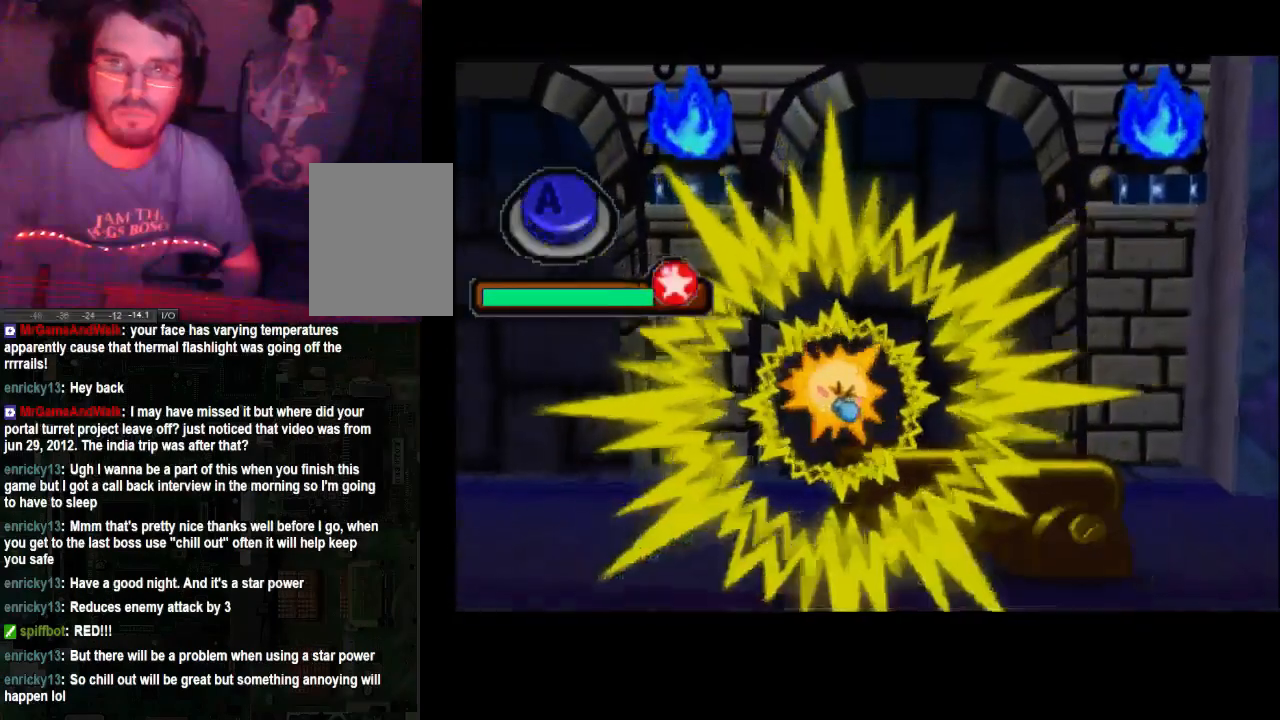
{"buttons": [], "left_stick": "center", "right_stick": "center", "events": [[433, "A", "up"]]}